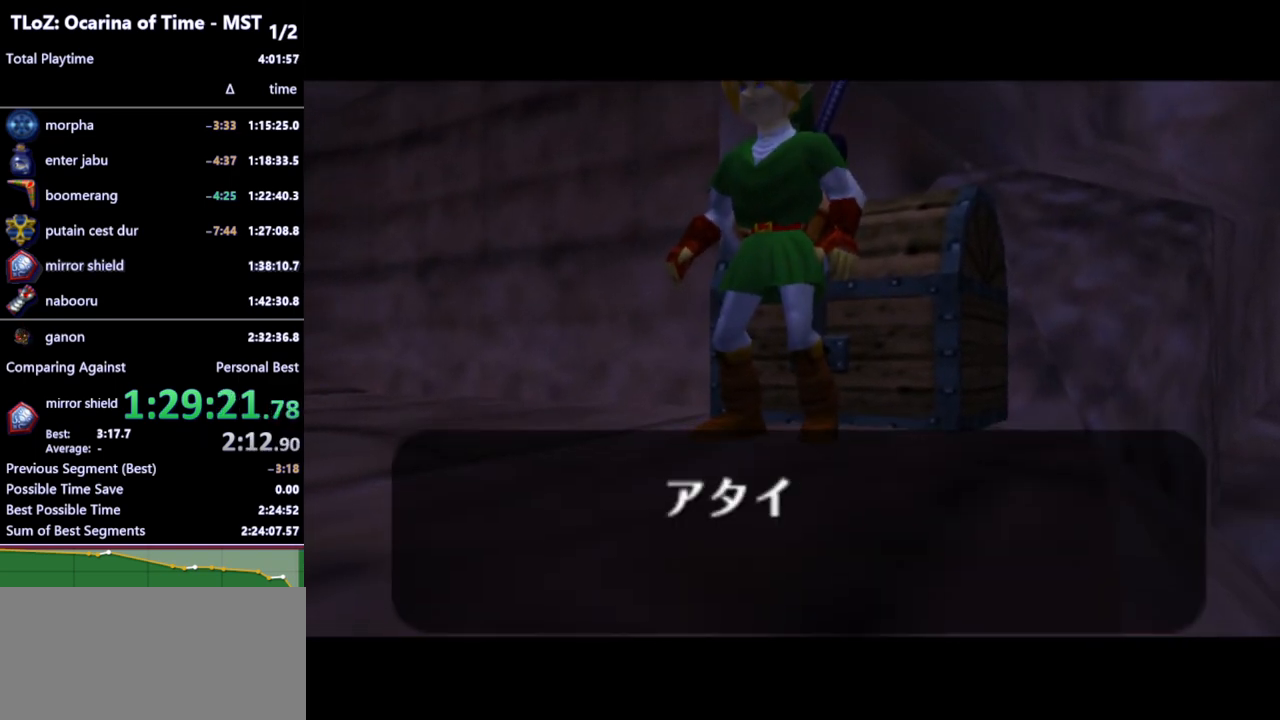
Gameplay with a controller (Nintendo layout); each line is a JSON object with the inputs held at the frame after it. "events" lists button and stick changes between this image and that frame as [ms after this image, input, new state], when the widget could be followed in between. Not read: L3 R3 START.
{"buttons": ["A"], "left_stick": "center", "right_stick": "center", "events": [[467, "B", "down"], [500, "A", "down"], [500, "B", "up"]]}
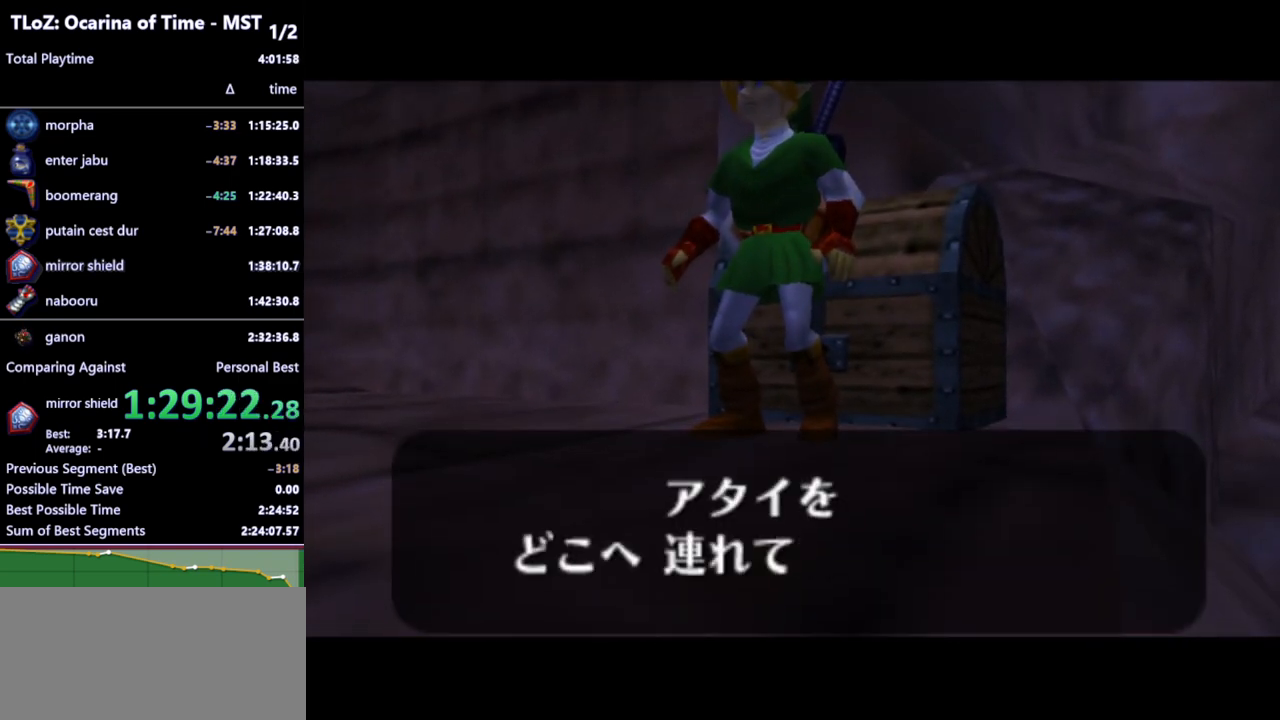
{"buttons": ["A"], "left_stick": "center", "right_stick": "center", "events": [[33, "A", "up"], [67, "B", "down"], [100, "A", "down"], [133, "B", "up"], [200, "B", "down"], [267, "B", "up"], [333, "A", "up"], [333, "B", "down"], [367, "B", "up"], [400, "A", "down"], [433, "A", "up"], [433, "B", "down"], [500, "A", "down"], [500, "B", "up"]]}
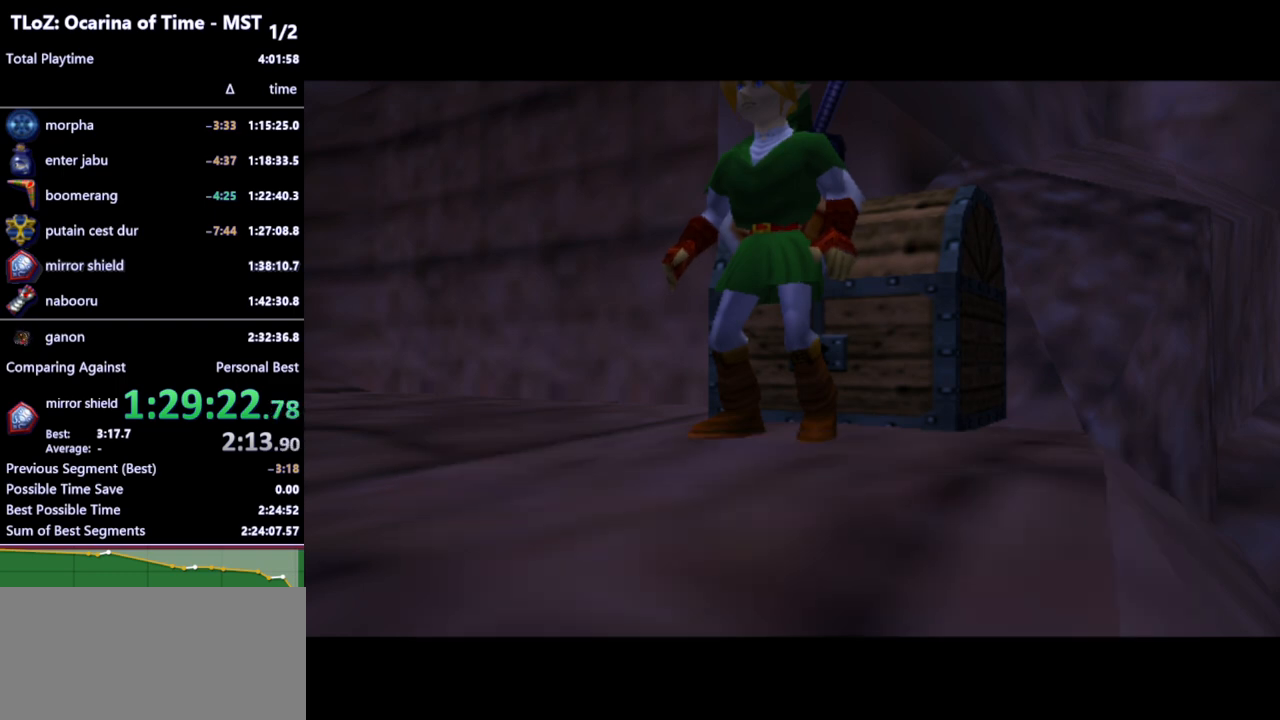
{"buttons": [], "left_stick": "center", "right_stick": "center", "events": [[33, "A", "up"], [67, "B", "down"], [100, "B", "up"]]}
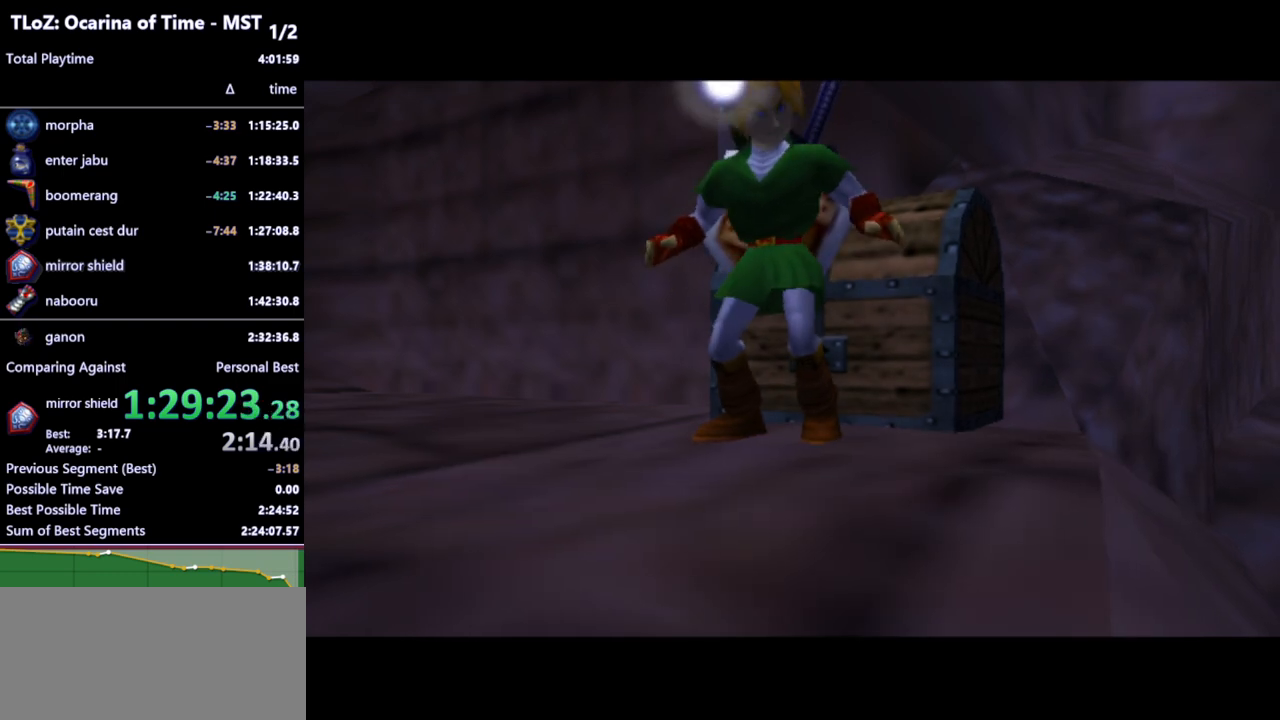
{"buttons": [], "left_stick": "center", "right_stick": "center", "events": []}
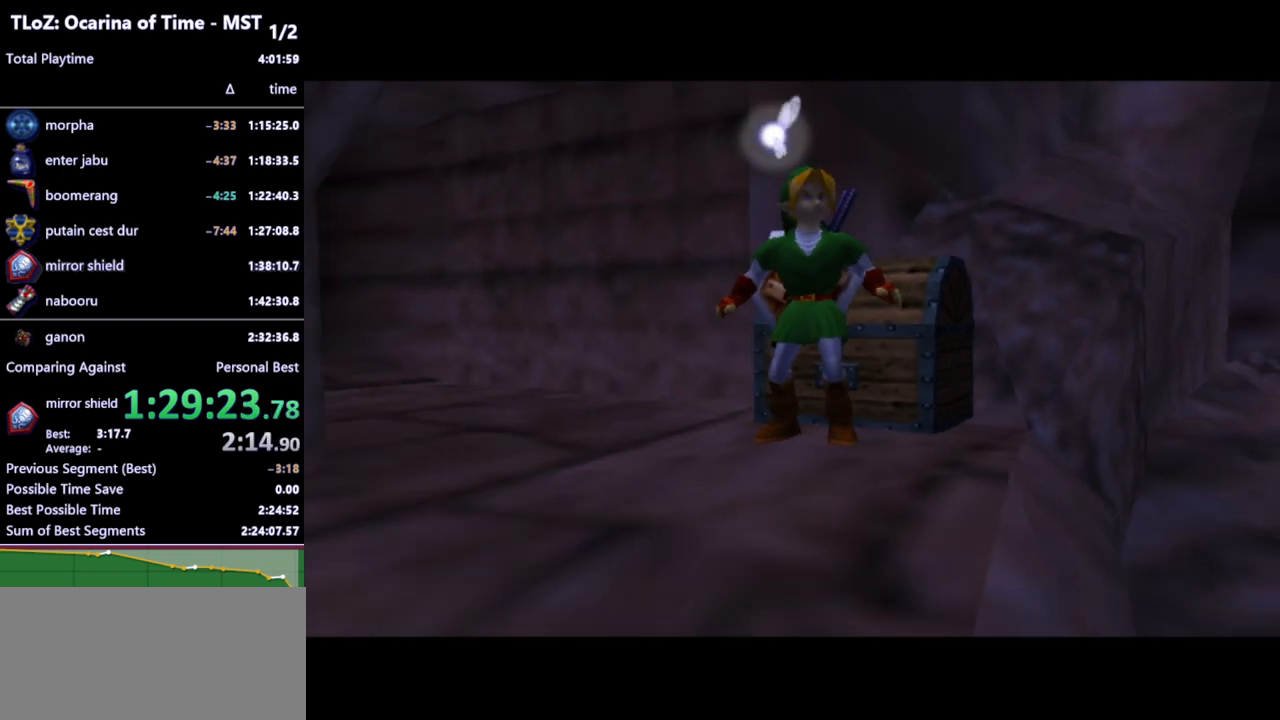
{"buttons": [], "left_stick": "center", "right_stick": "center", "events": []}
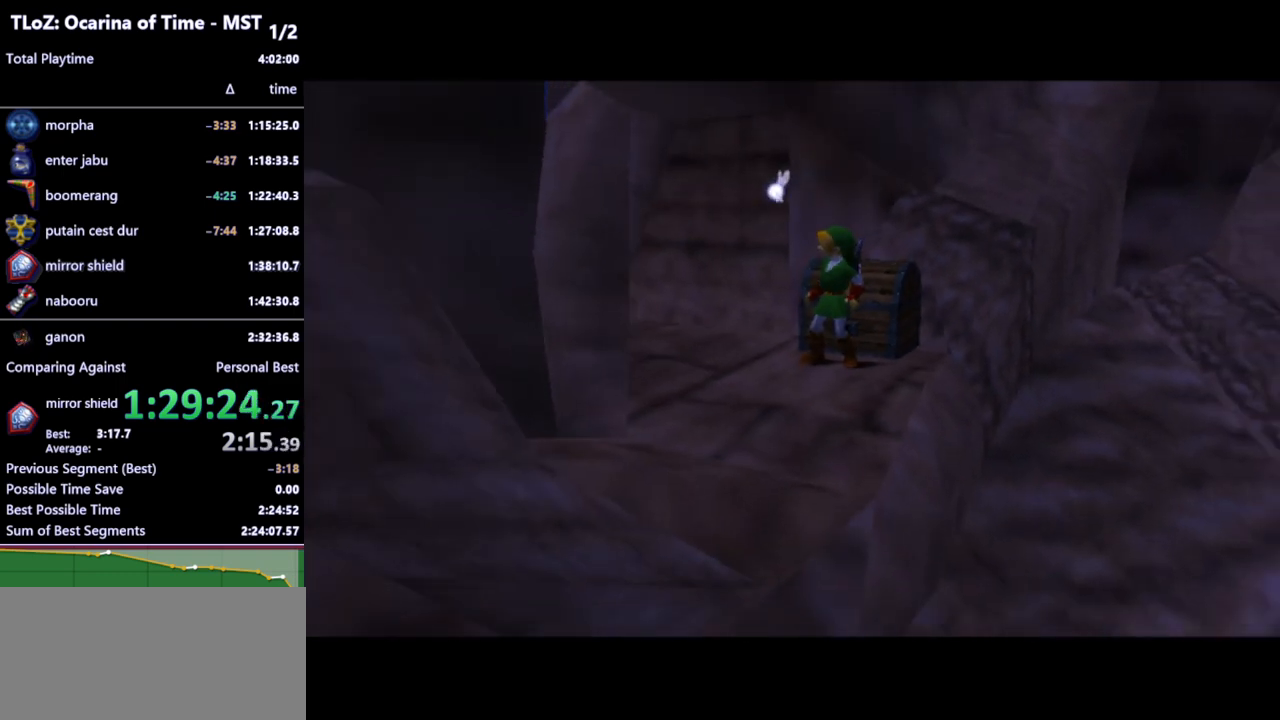
{"buttons": [], "left_stick": "center", "right_stick": "center", "events": []}
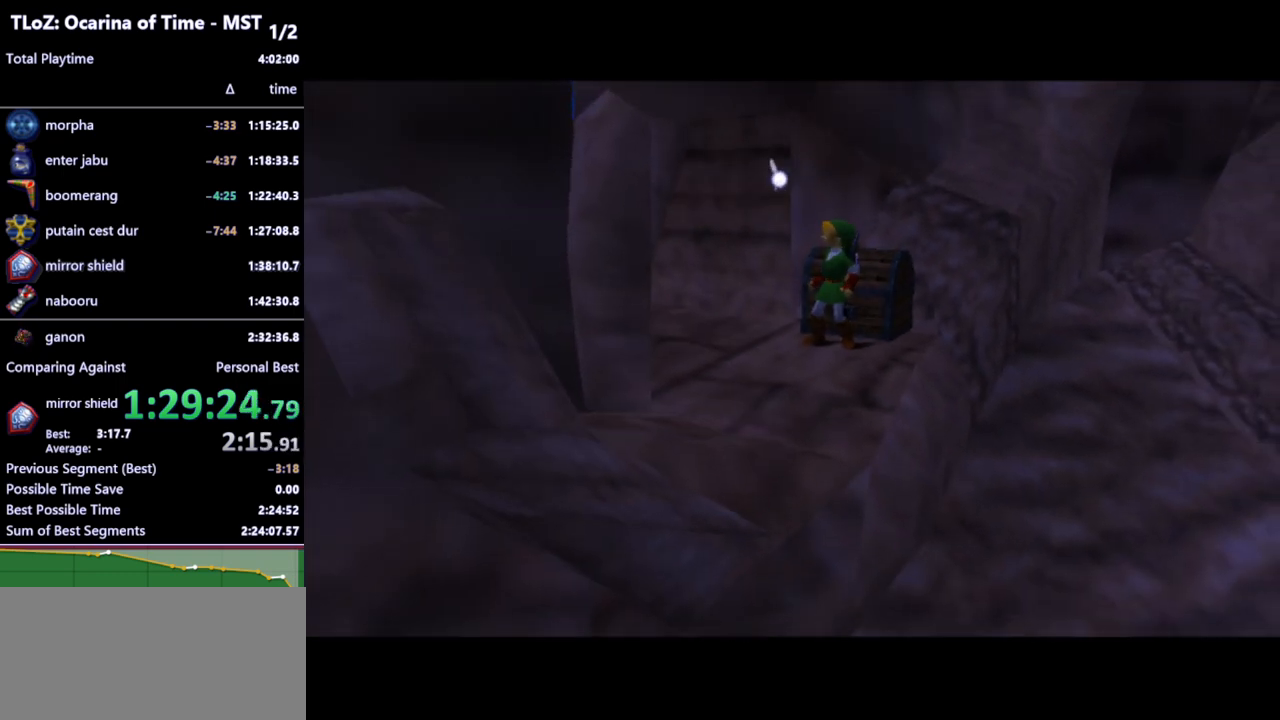
{"buttons": [], "left_stick": "center", "right_stick": "center", "events": []}
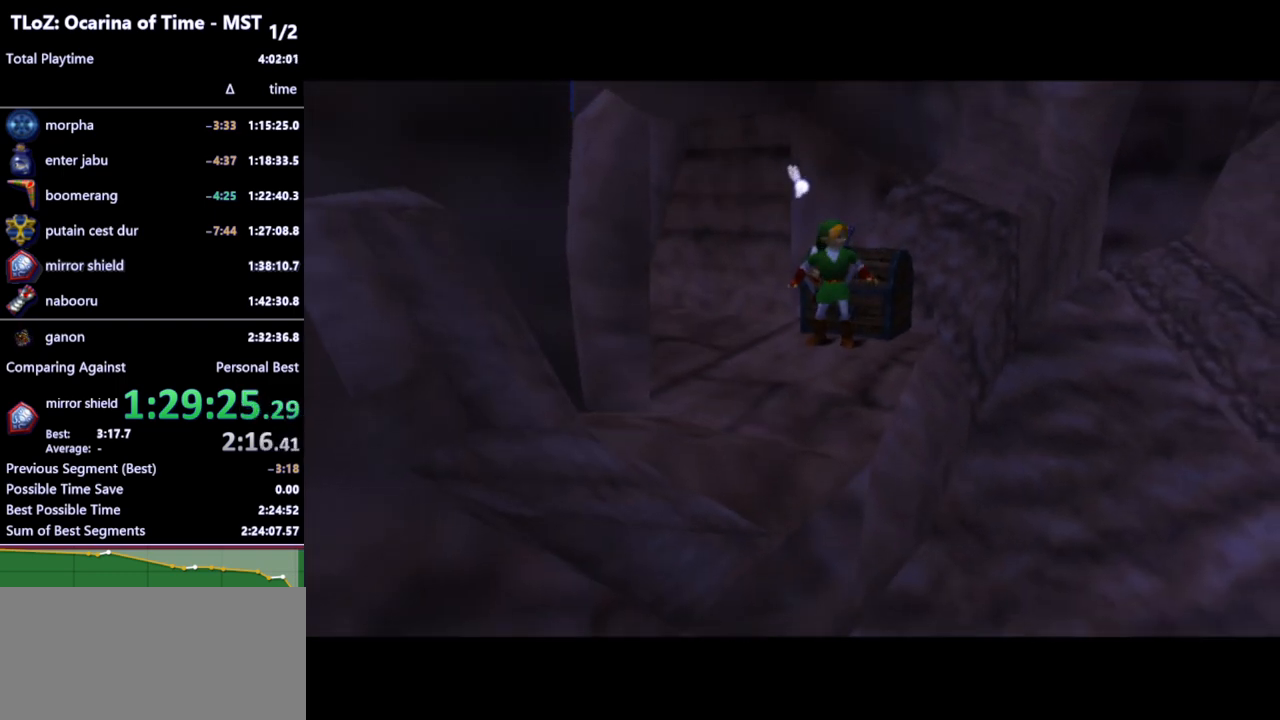
{"buttons": [], "left_stick": "center", "right_stick": "center", "events": []}
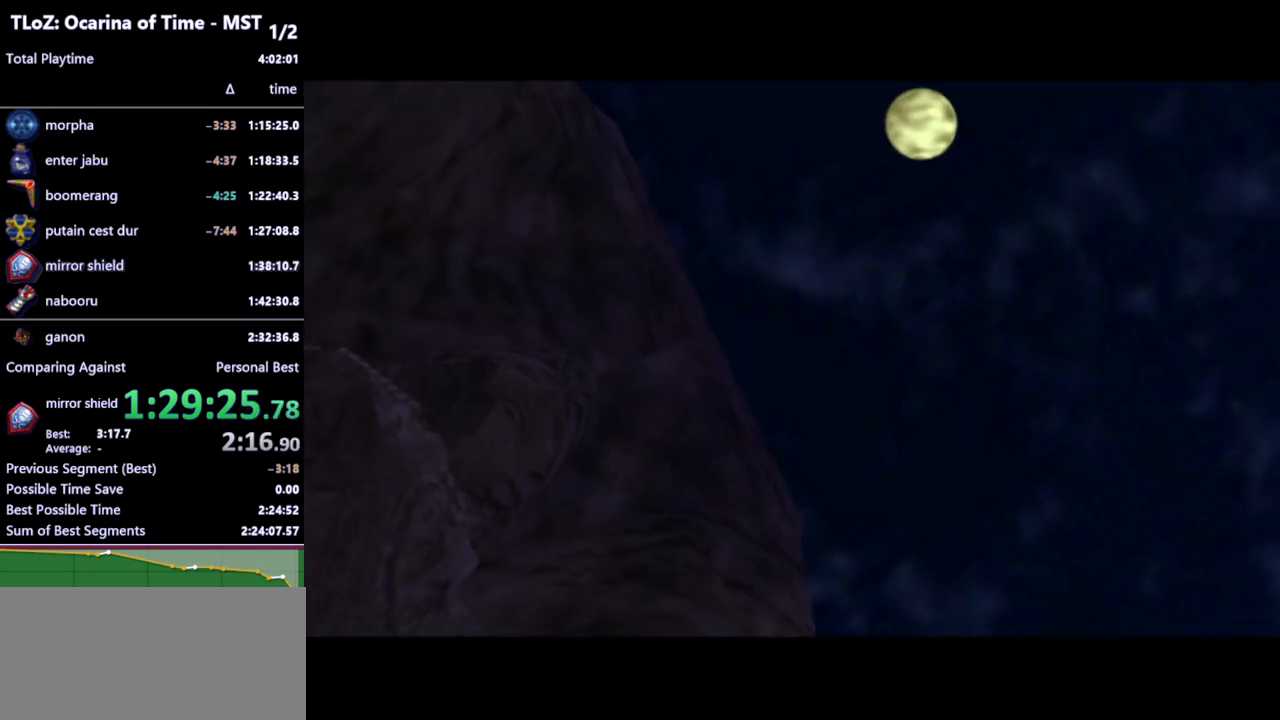
{"buttons": [], "left_stick": "center", "right_stick": "center", "events": []}
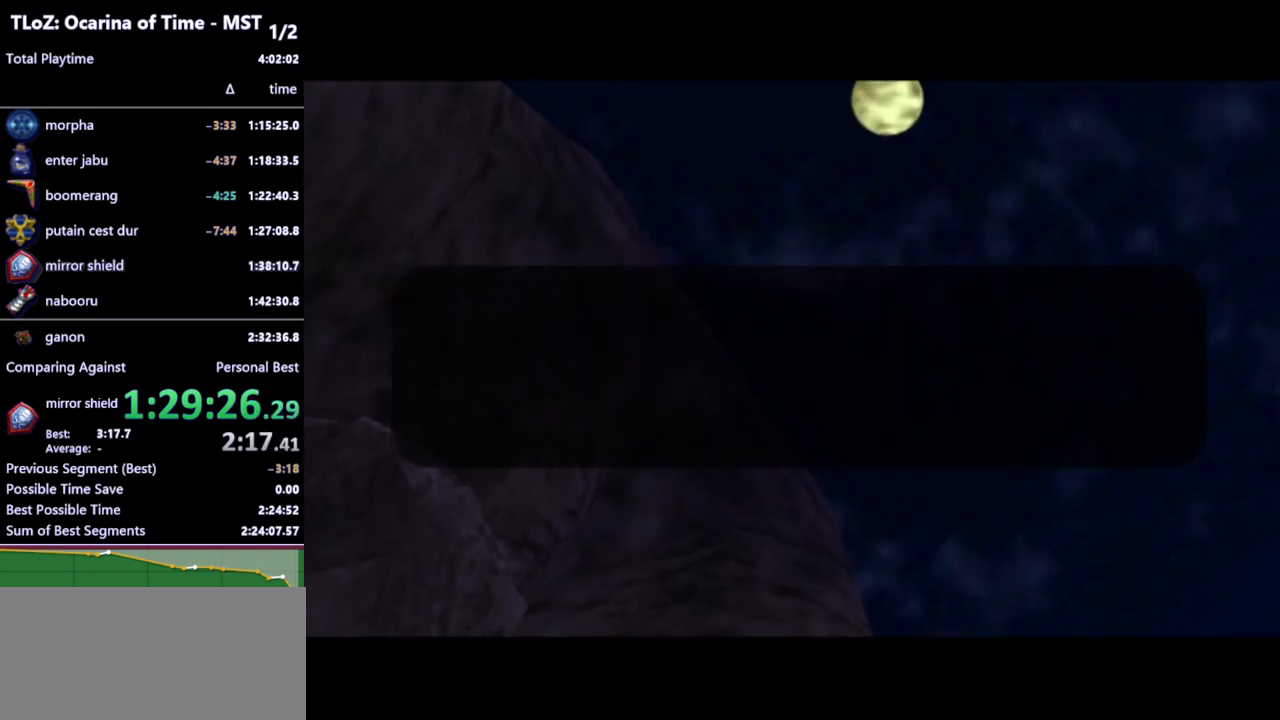
{"buttons": [], "left_stick": "center", "right_stick": "center", "events": []}
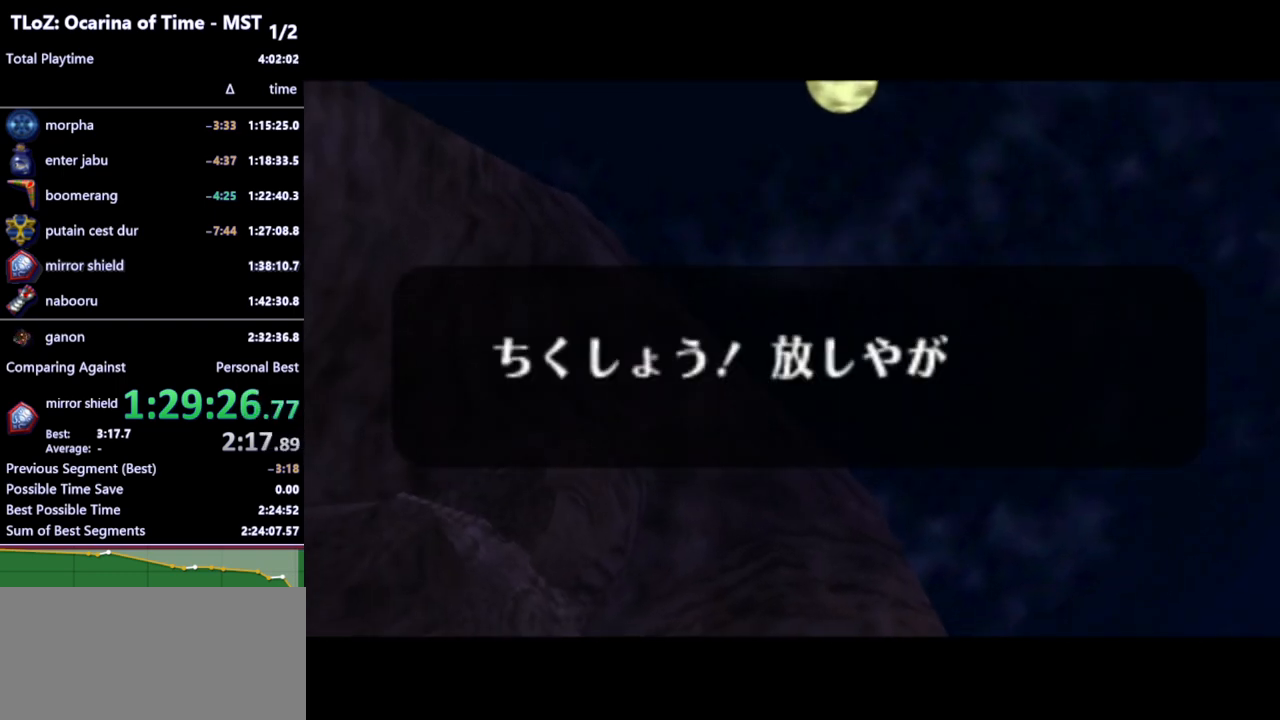
{"buttons": ["A"], "left_stick": "center", "right_stick": "center", "events": [[267, "B", "down"], [300, "A", "down"], [367, "A", "up"], [367, "B", "up"], [433, "B", "down"], [467, "A", "down"], [467, "B", "up"]]}
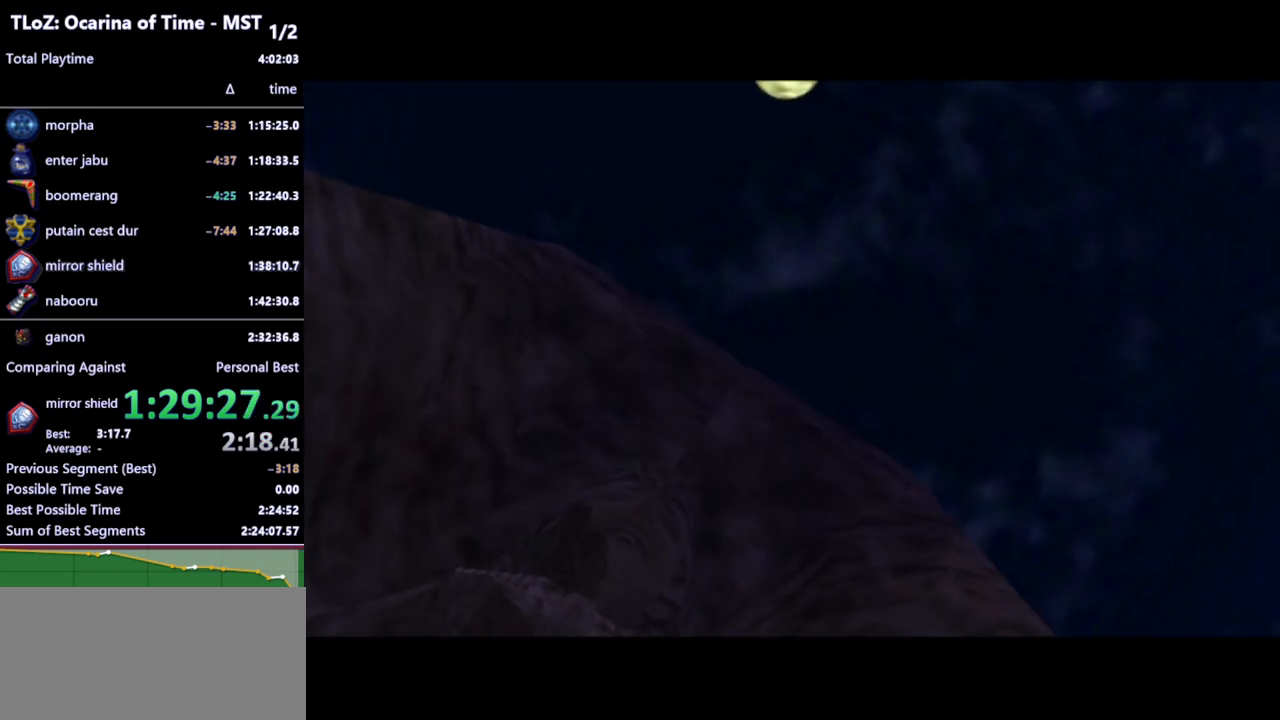
{"buttons": [], "left_stick": "center", "right_stick": "center", "events": [[33, "A", "up"], [67, "B", "down"], [133, "B", "up"]]}